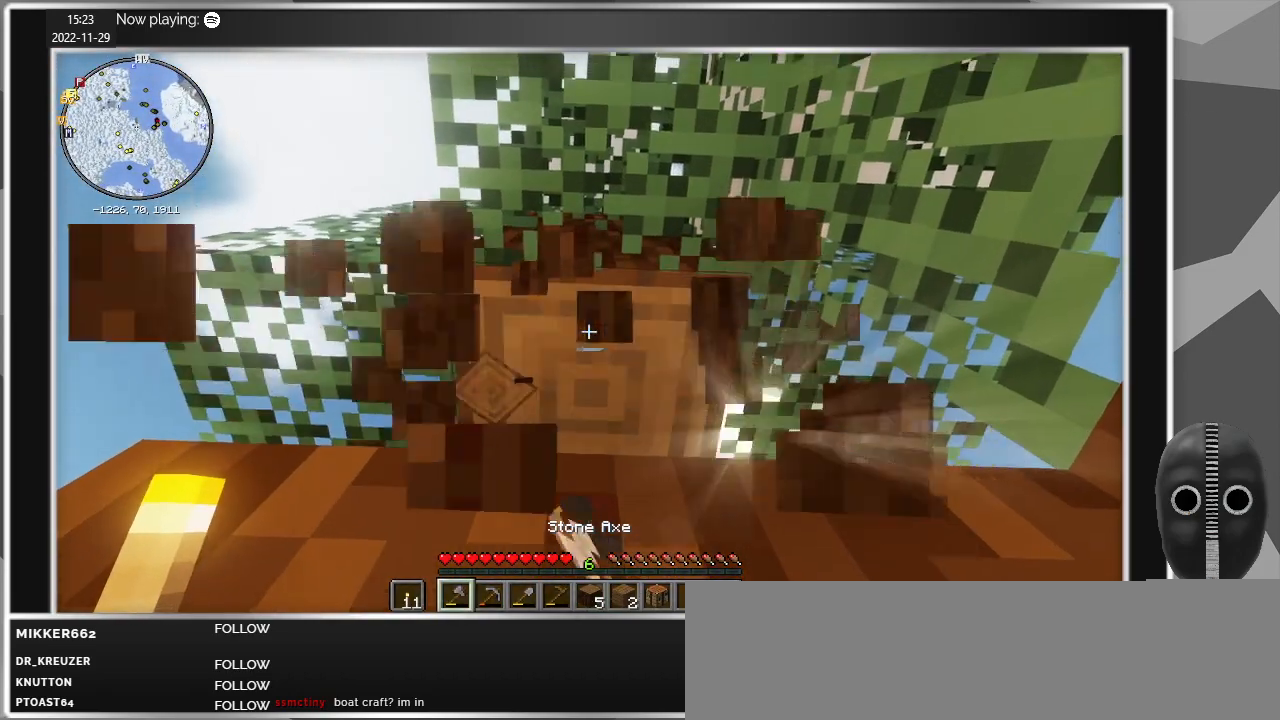
Gameplay with keyboard and mouse; each line is a JSON object with the keys and mouse buttons held at the frame after it. "events" lists presses ("down") and releases ("up") of "a", "caps_lock", "ctrl", "d", "e", "escape", "f", "q", "r", "s", "shift", "space", "t", "tab", "w", "mouse_left", "mouse_wheel" and "mouse_right" between this image and that frame as [ms after this image, input, new state], when the widget could be followed in between. "mouse_left", "mouse_wheel", "mouse_right" = the "left", "wheel", "right" buttons of the "mouse" list. No other keys are recorded. Fast repeated clicks can show as one long hold. "wheel" means that the mouse wheel is clicked or scrolled. Mouse movement is not recorded.
{"keys": [], "mouse": ["left"], "events": []}
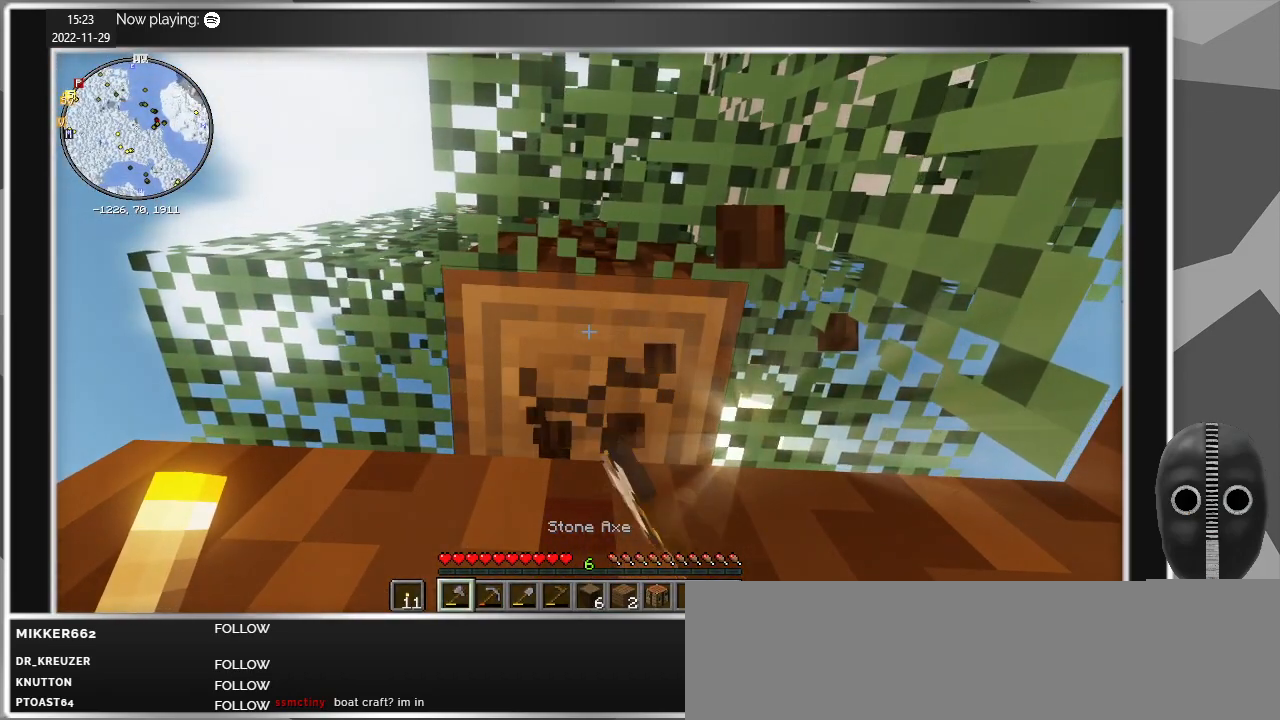
{"keys": [], "mouse": ["left"], "events": []}
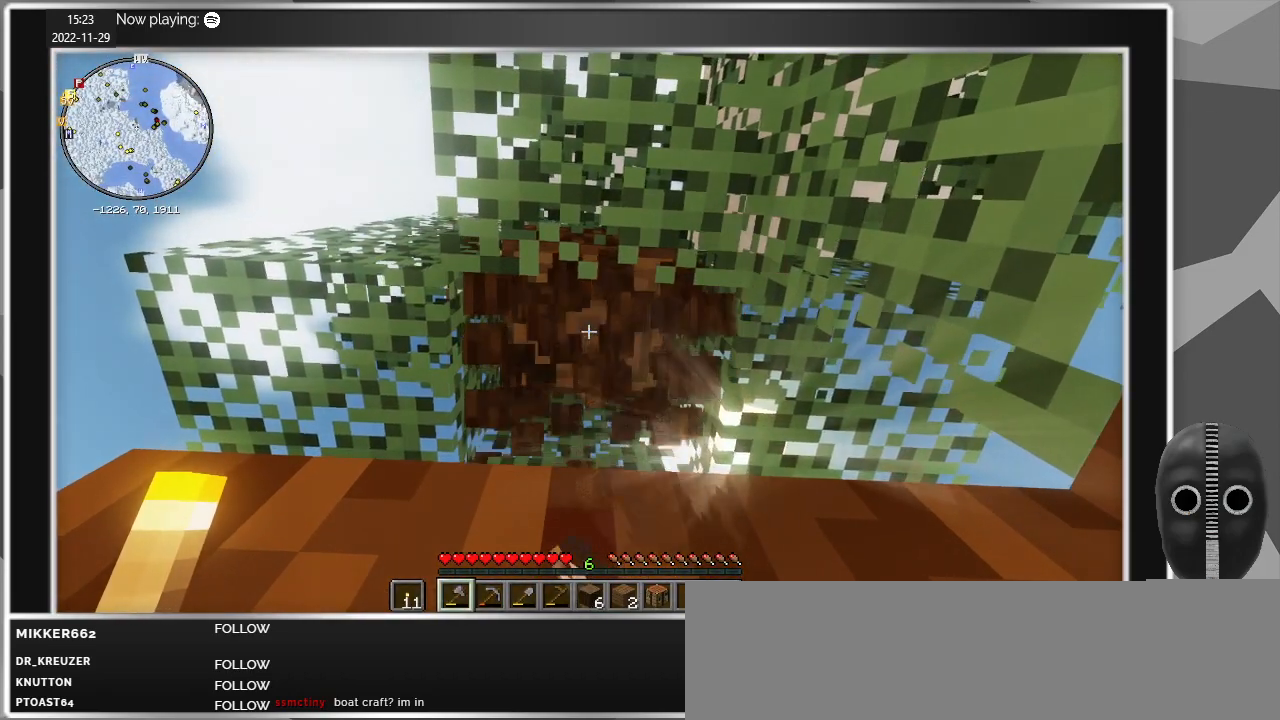
{"keys": [], "mouse": ["left"], "events": []}
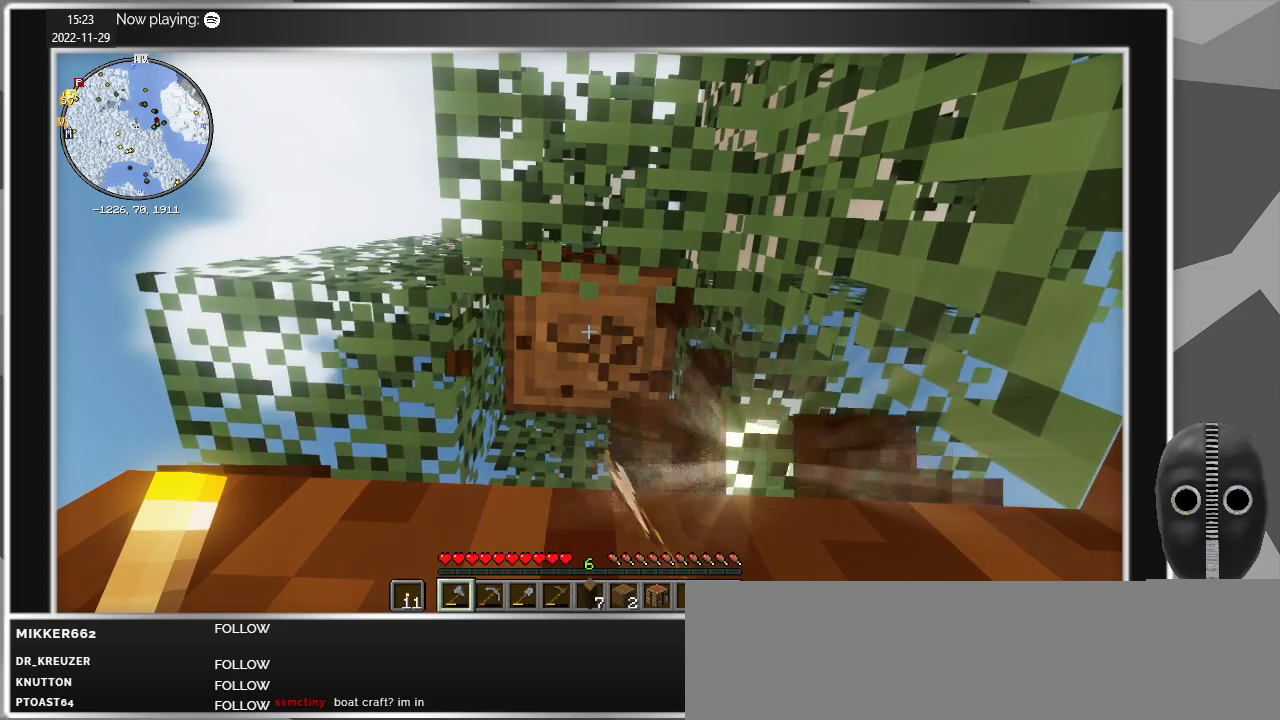
{"keys": [], "mouse": ["left"], "events": []}
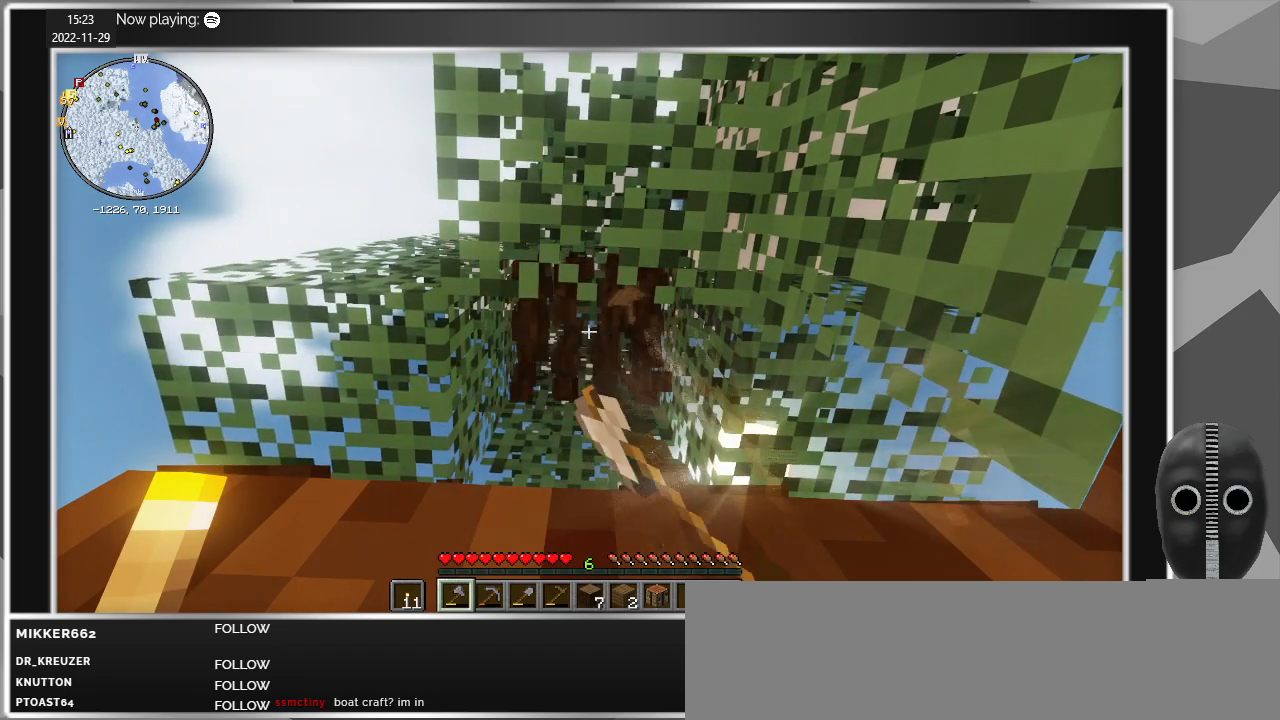
{"keys": [], "mouse": [], "events": [[300, "mouse_left", "up"]]}
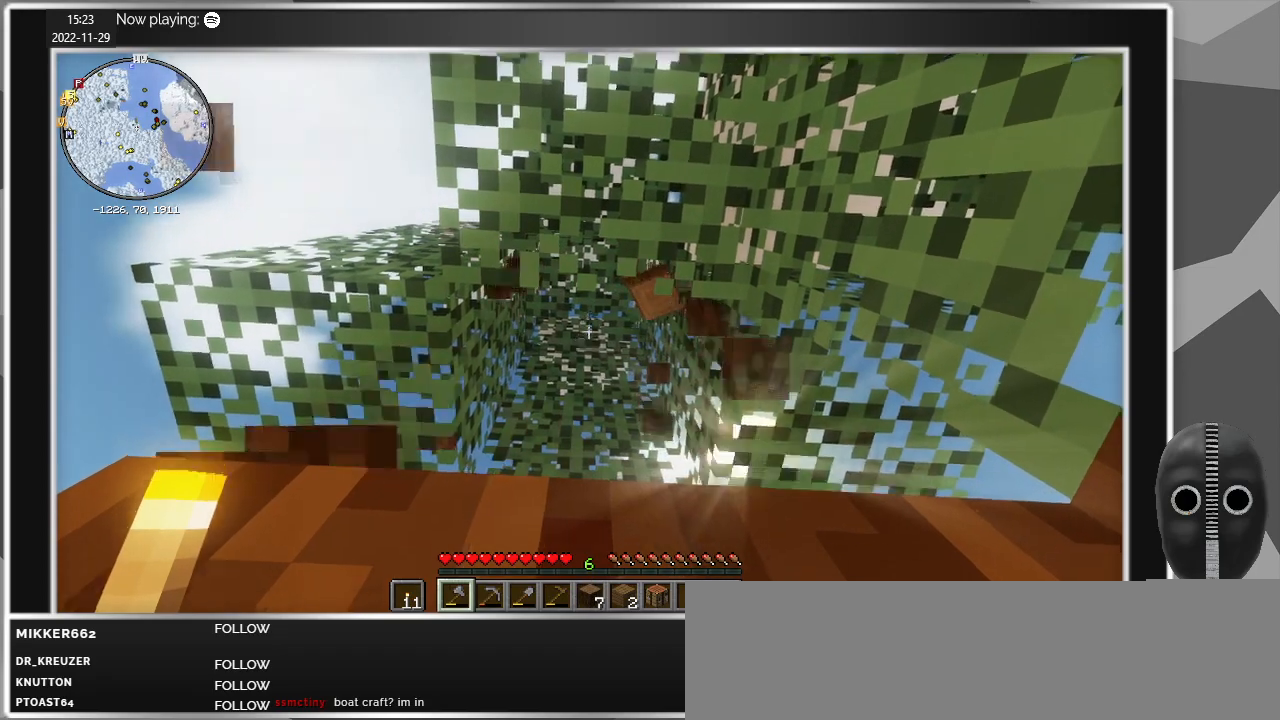
{"keys": [], "mouse": ["left"], "events": [[417, "mouse_left", "down"]]}
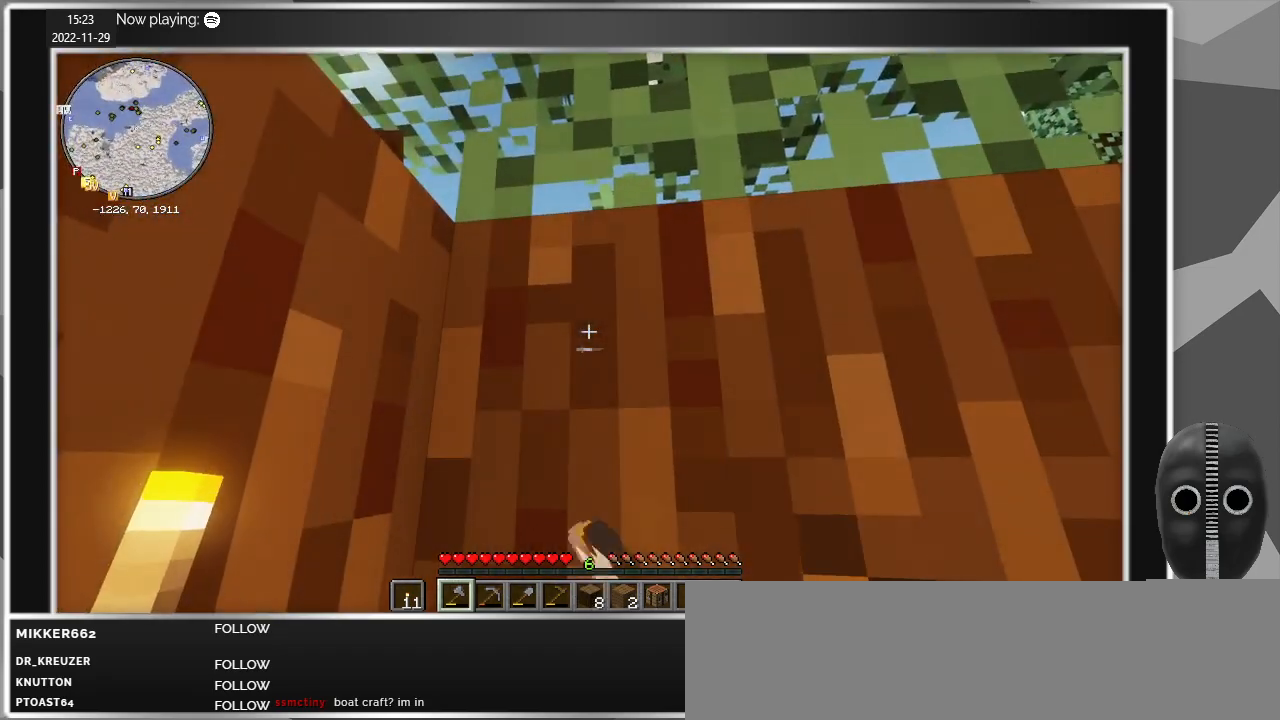
{"keys": [], "mouse": ["left"], "events": []}
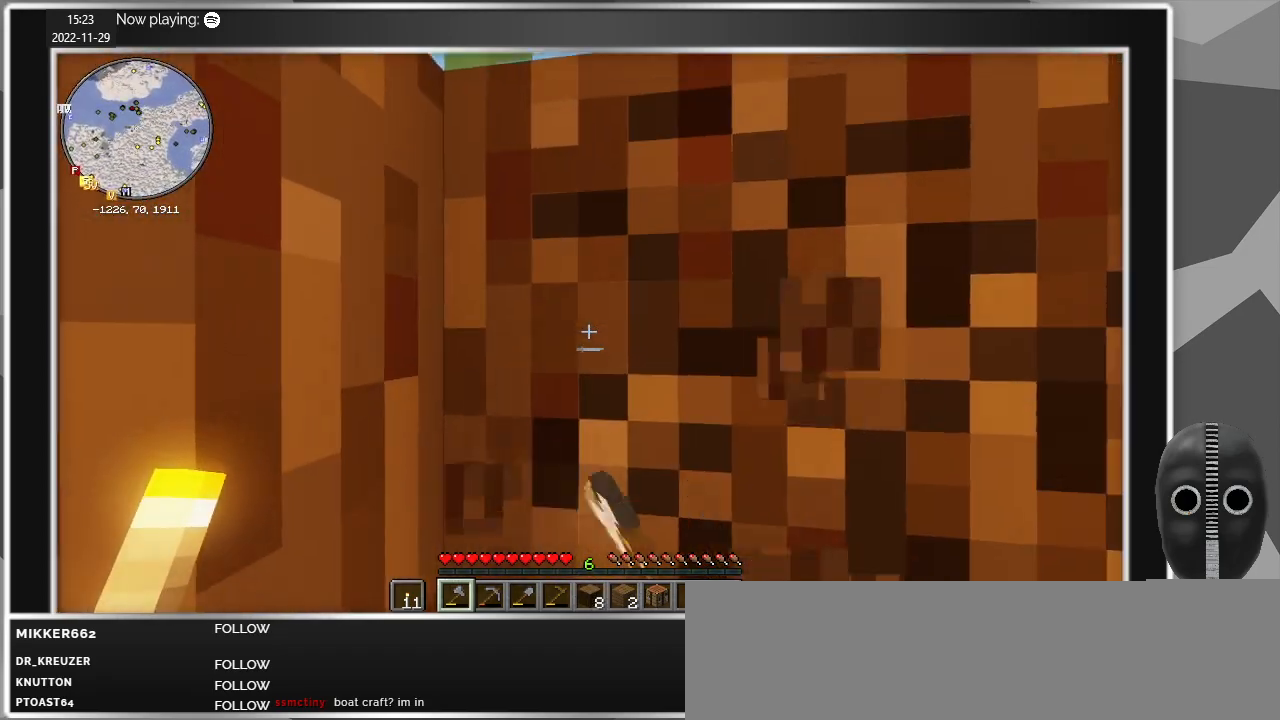
{"keys": [], "mouse": ["left"], "events": []}
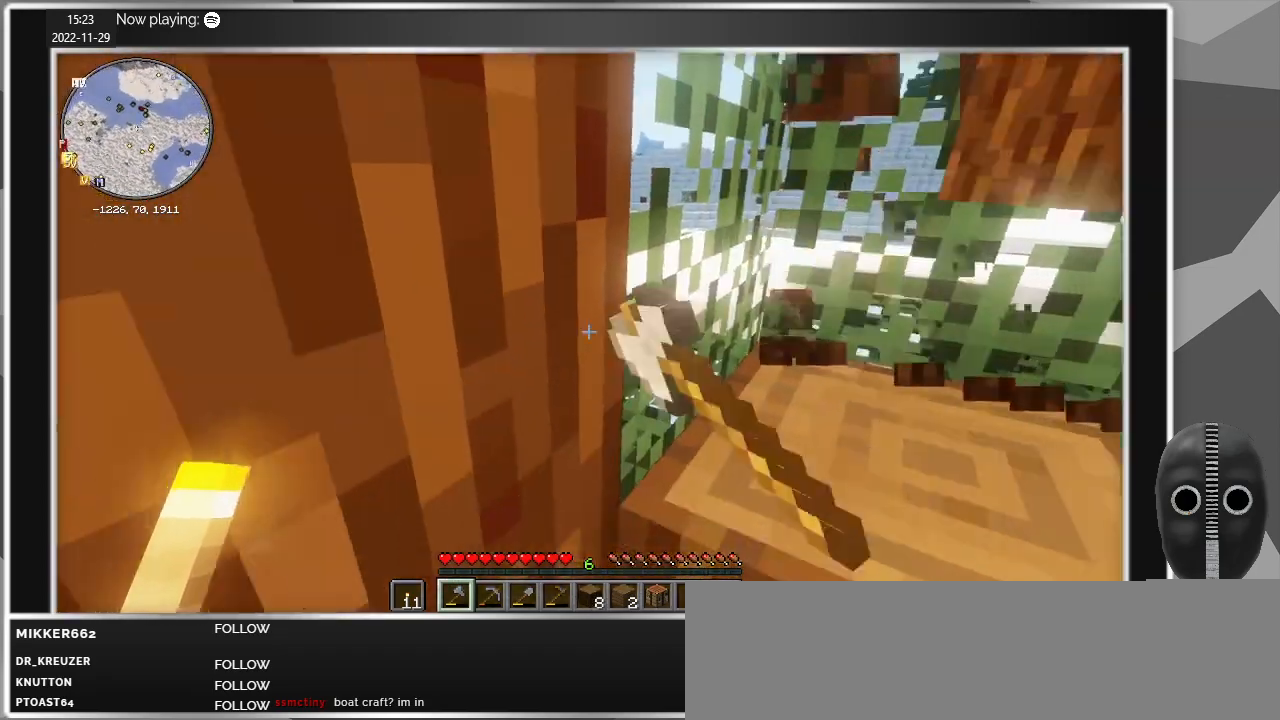
{"keys": [], "mouse": ["left"], "events": []}
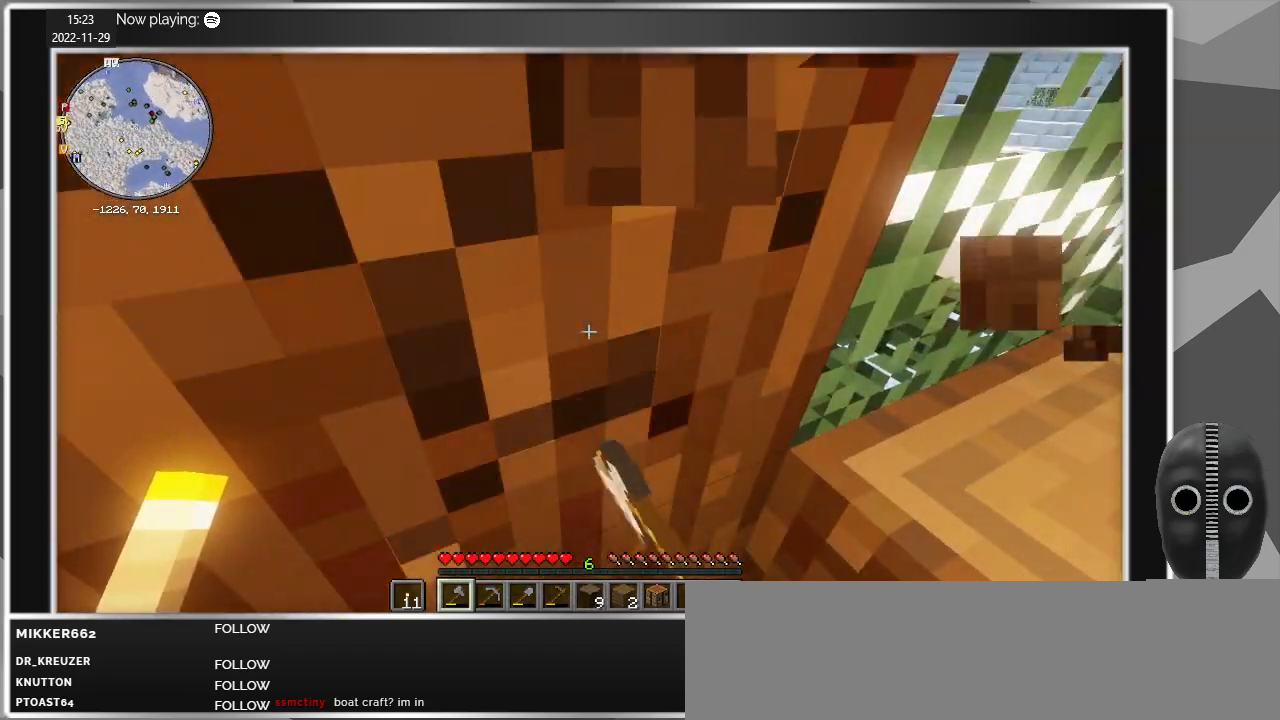
{"keys": [], "mouse": ["left"], "events": []}
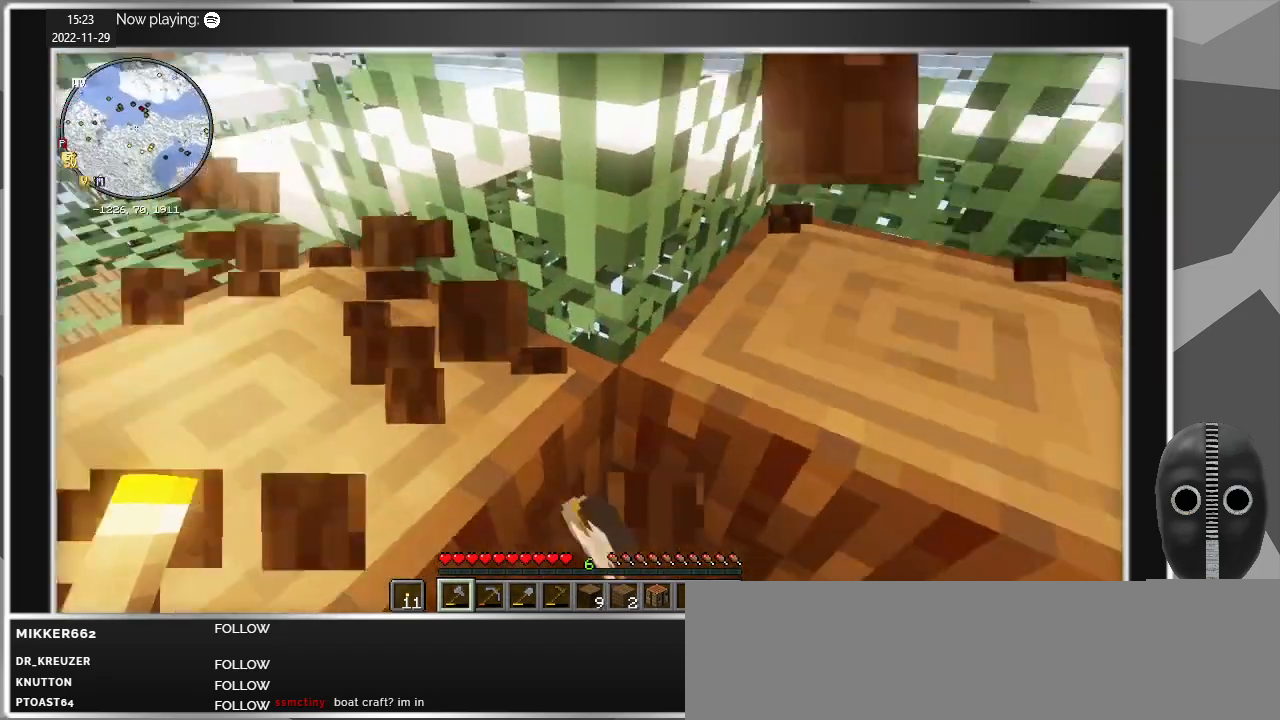
{"keys": [], "mouse": ["left"], "events": []}
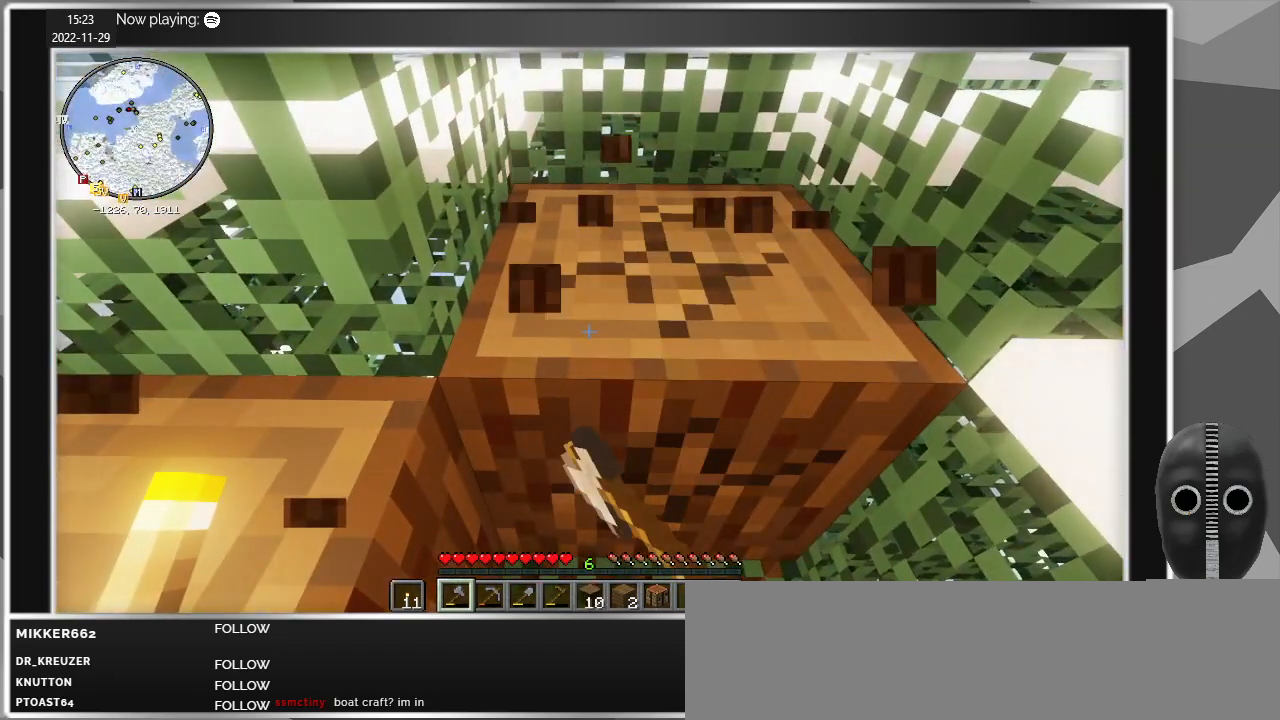
{"keys": [], "mouse": ["left"], "events": []}
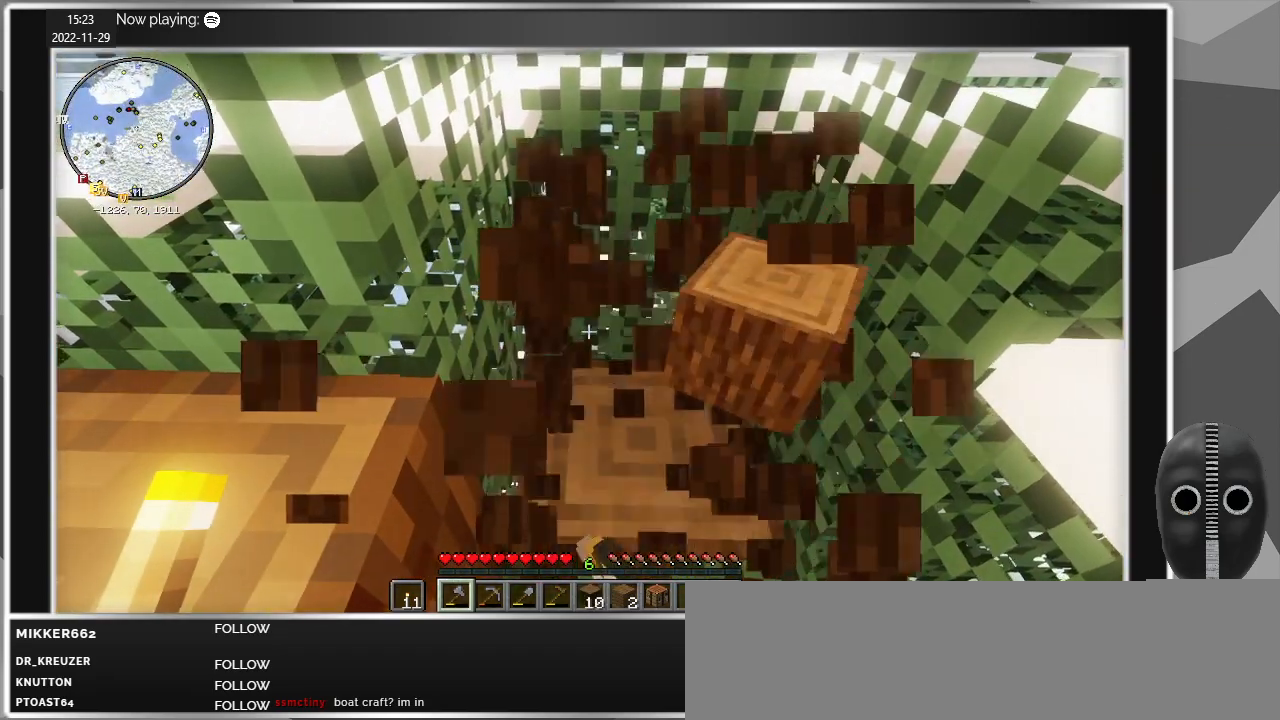
{"keys": [], "mouse": ["left"], "events": []}
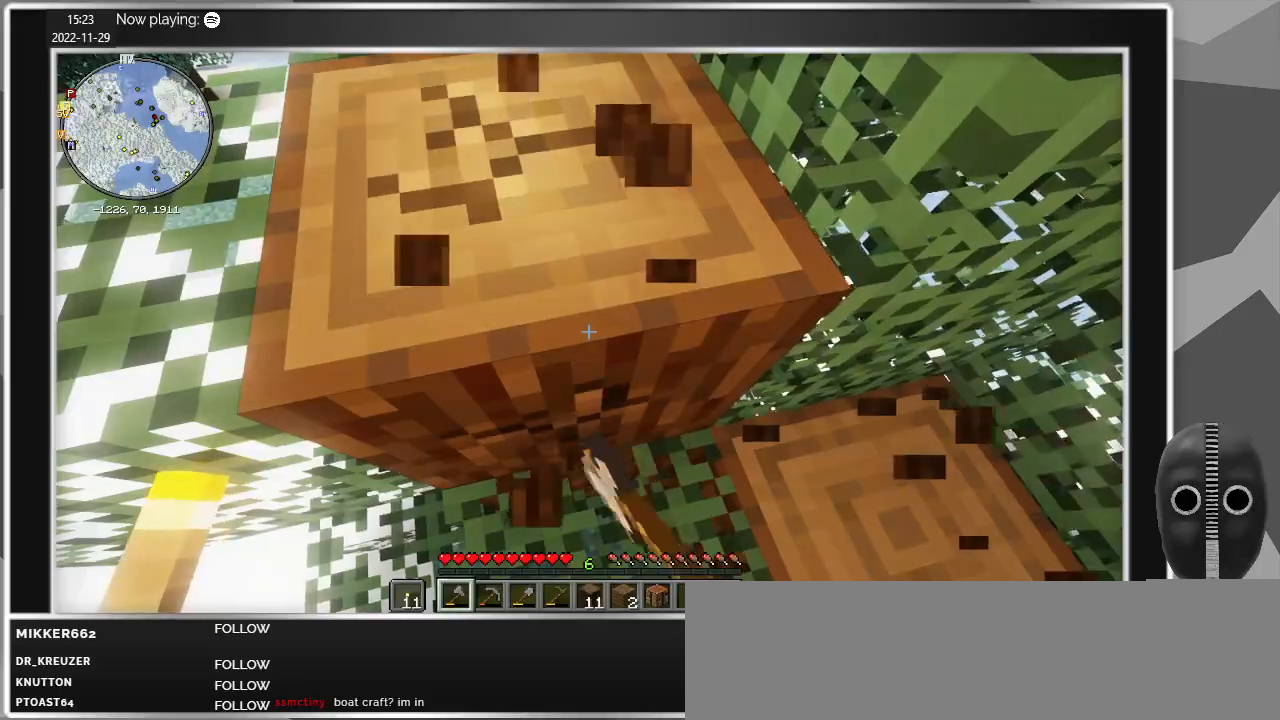
{"keys": [], "mouse": ["left"], "events": []}
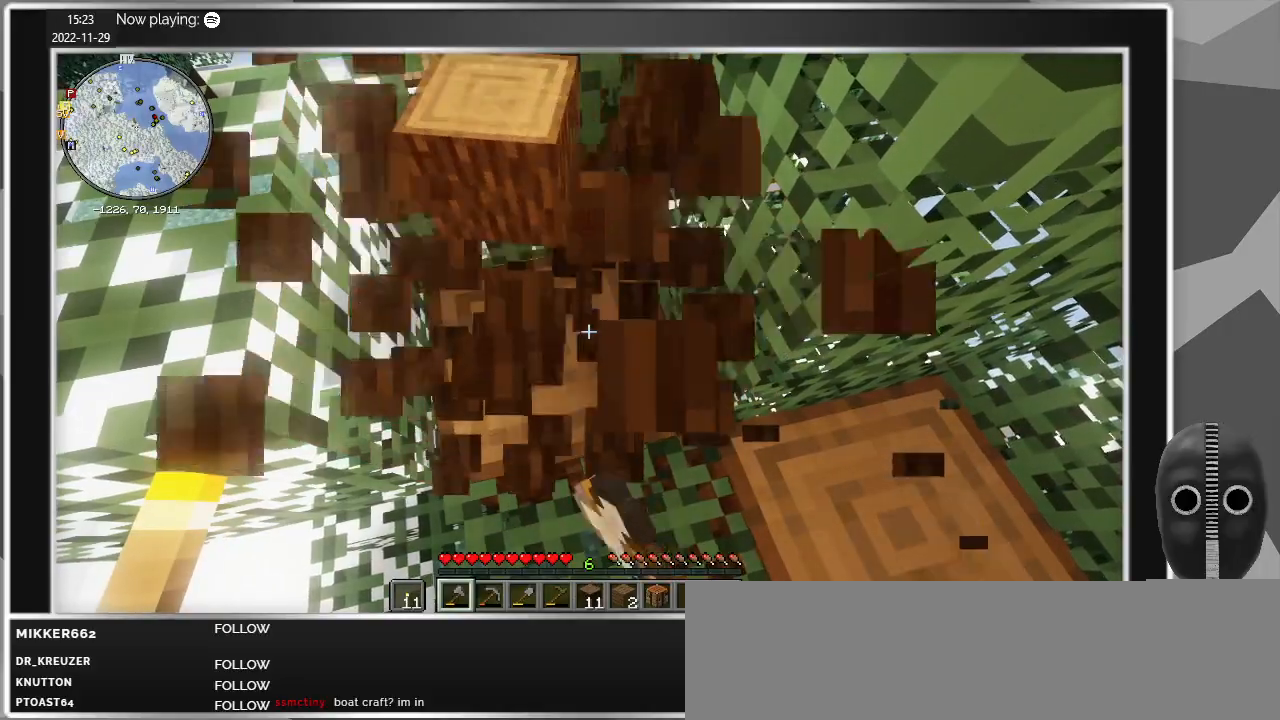
{"keys": [], "mouse": ["left"], "events": []}
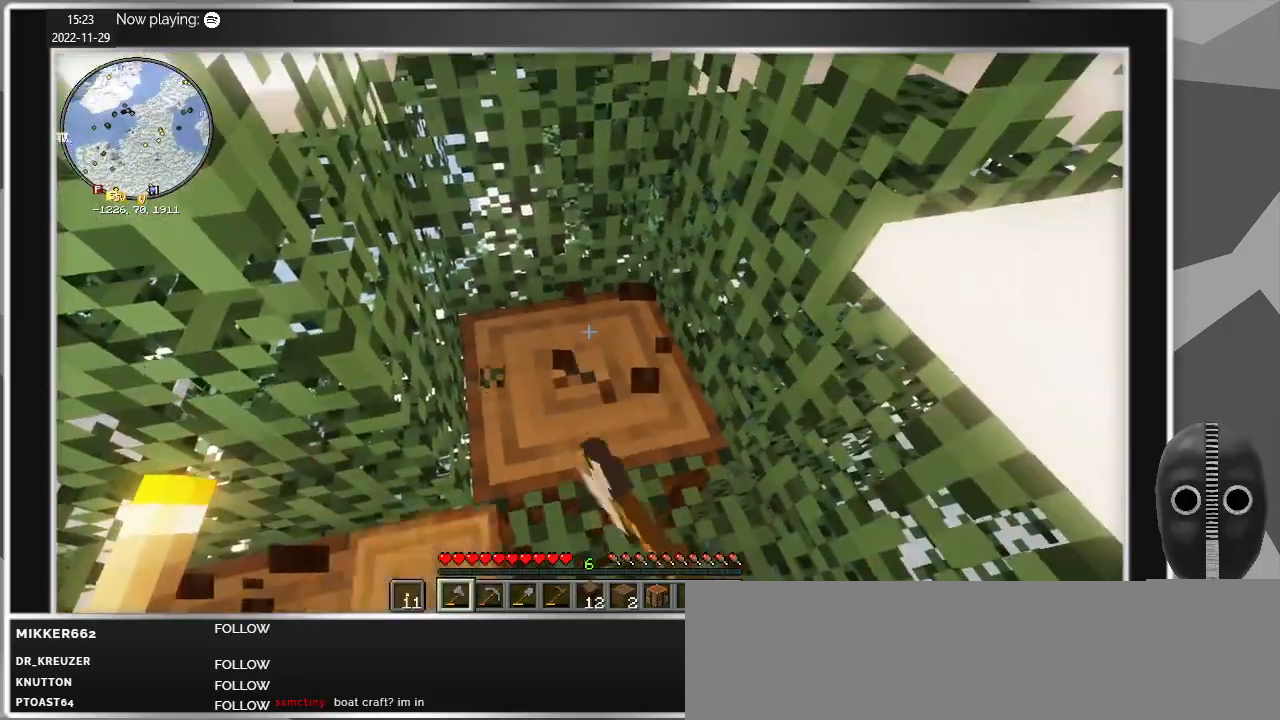
{"keys": ["w"], "mouse": ["left"], "events": [[484, "w", "down"]]}
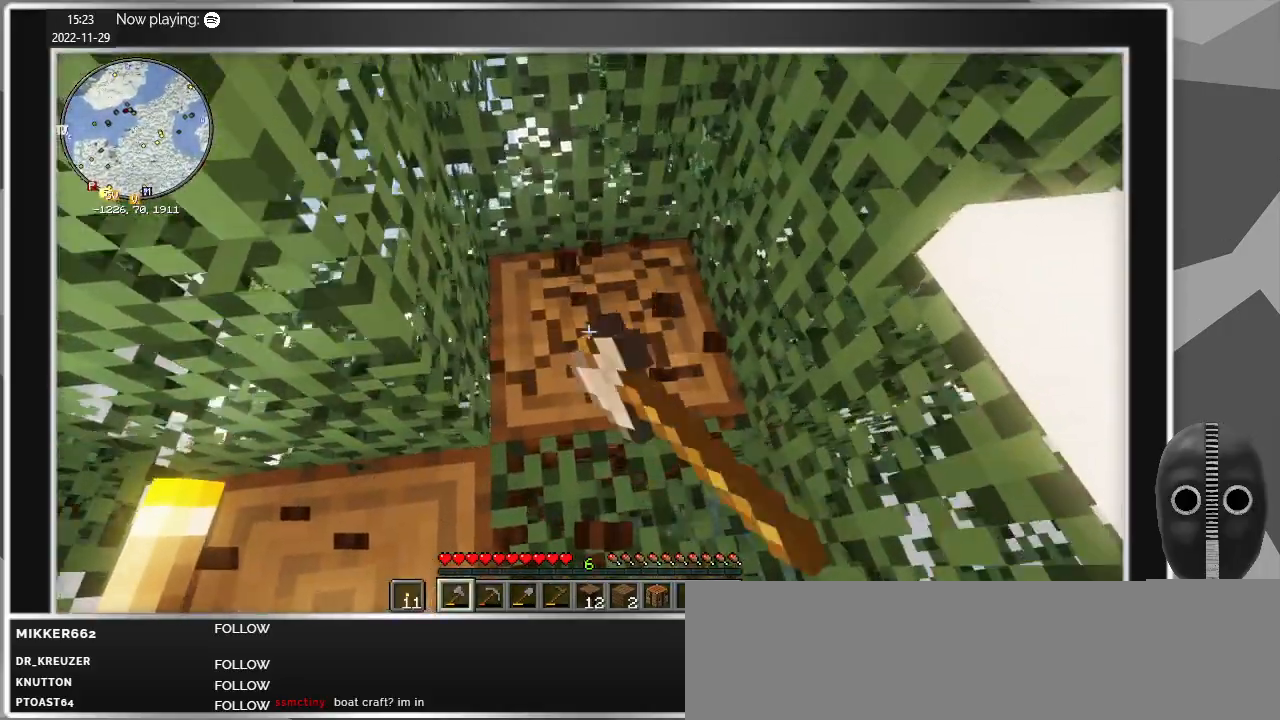
{"keys": [], "mouse": ["left"], "events": [[200, "w", "up"]]}
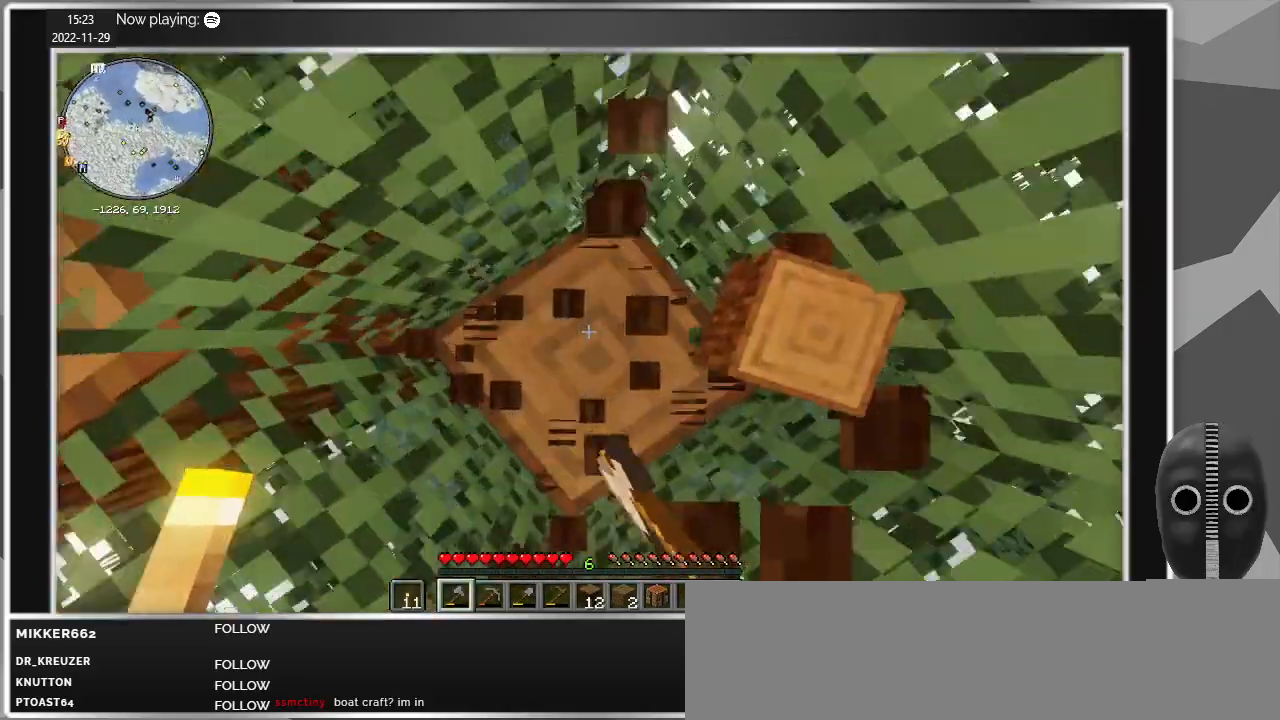
{"keys": [], "mouse": ["left"], "events": []}
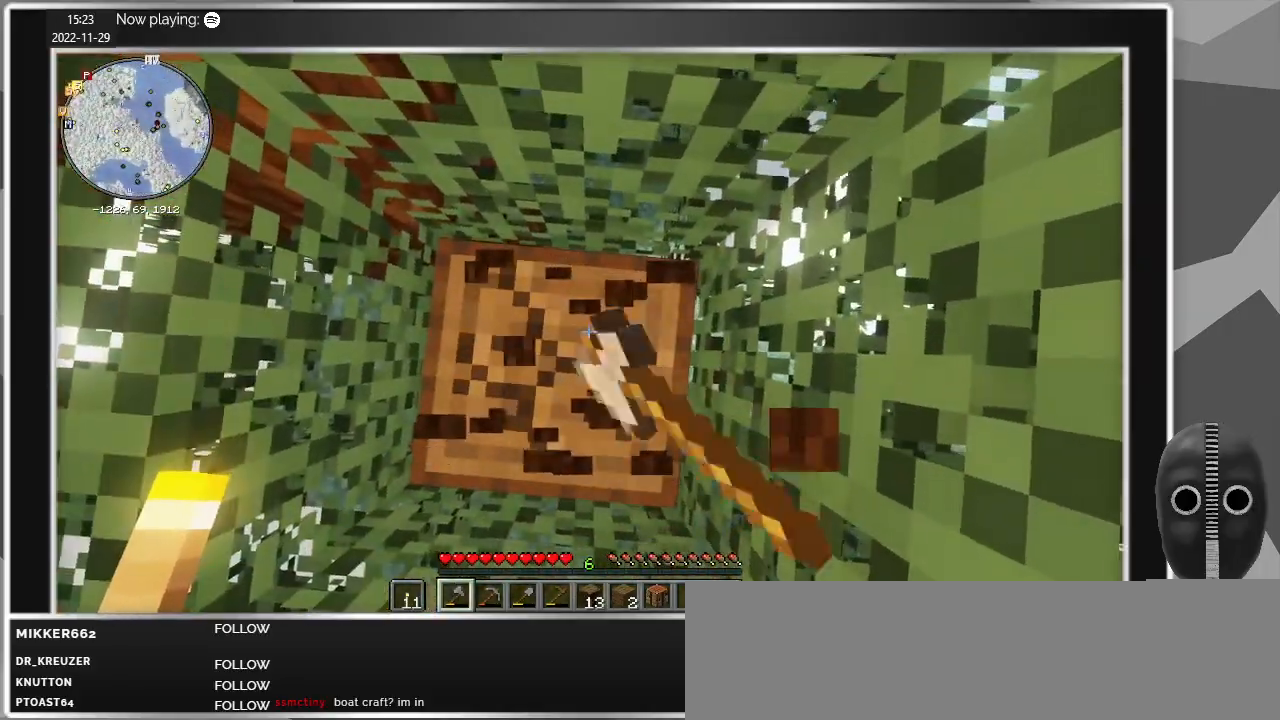
{"keys": [], "mouse": ["left"], "events": []}
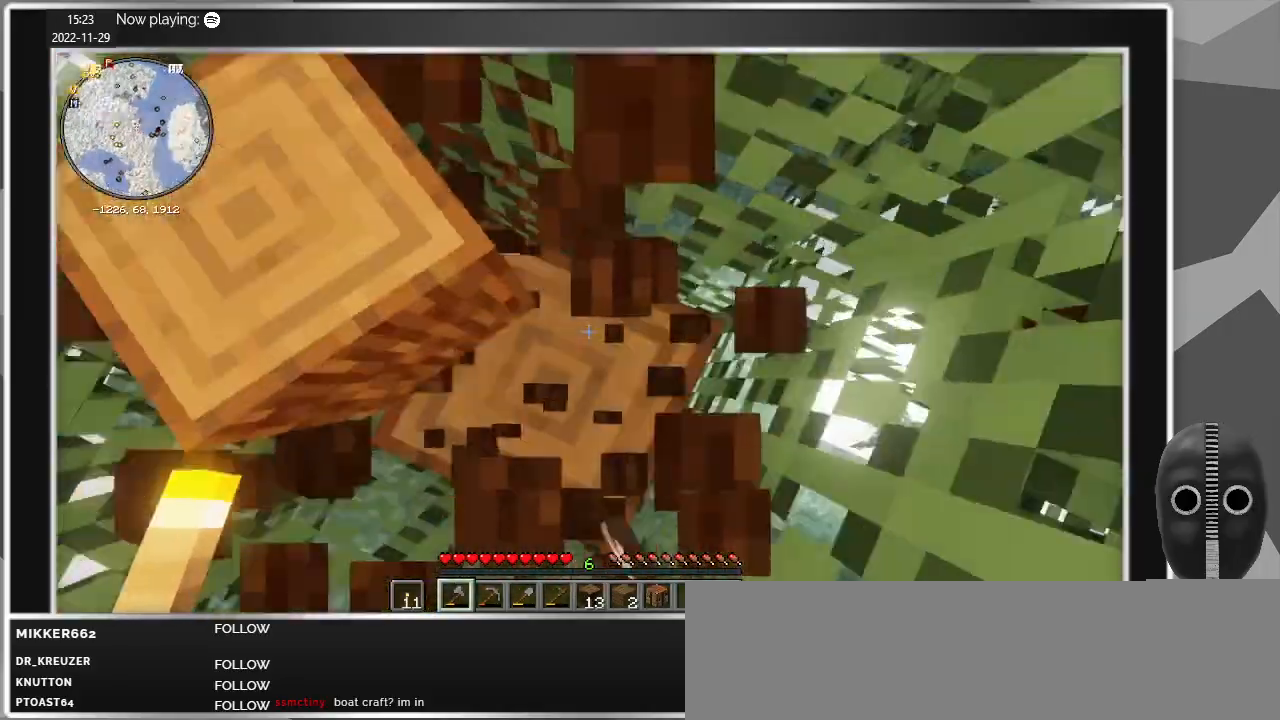
{"keys": [], "mouse": ["left"], "events": []}
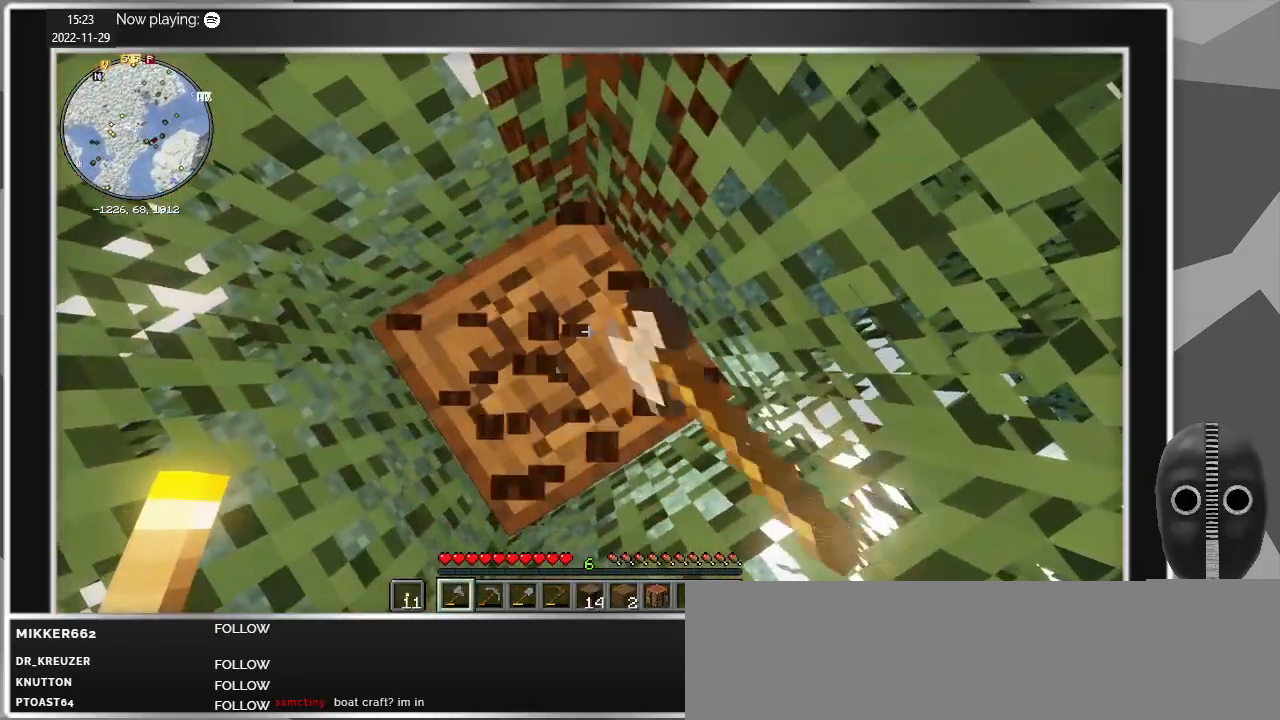
{"keys": [], "mouse": ["left"], "events": []}
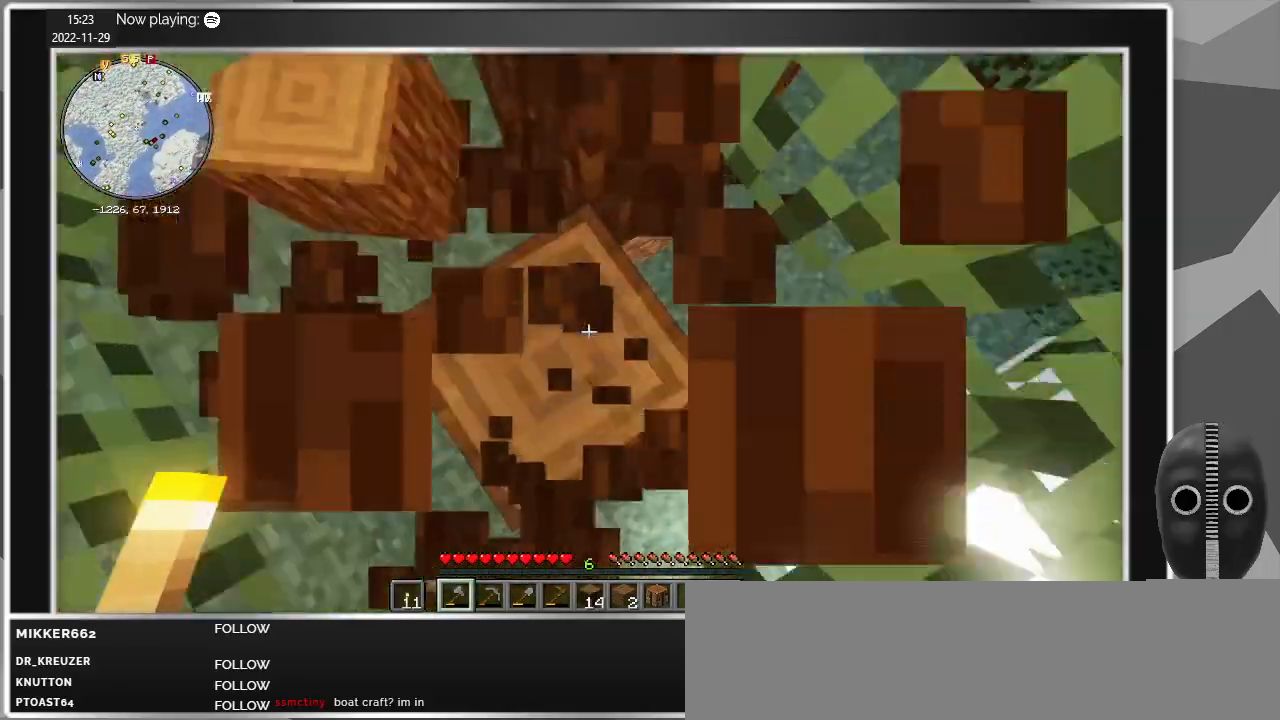
{"keys": [], "mouse": ["left"], "events": []}
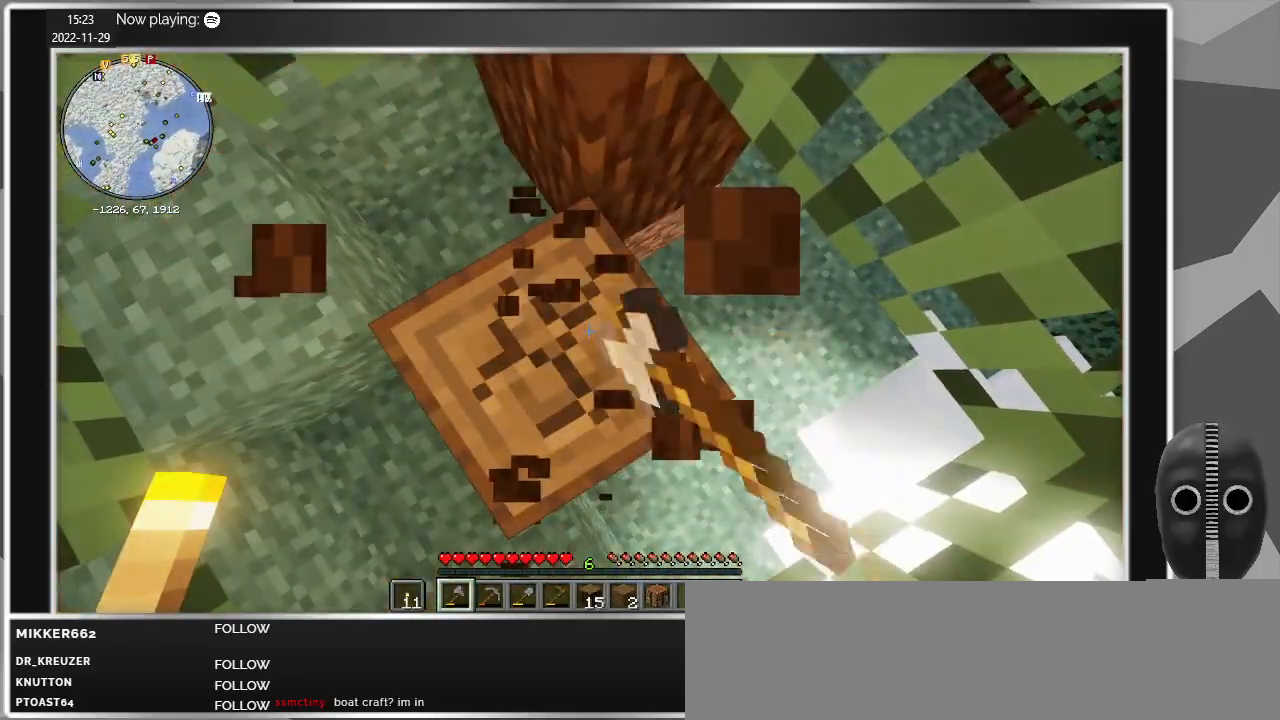
{"keys": [], "mouse": ["left"], "events": []}
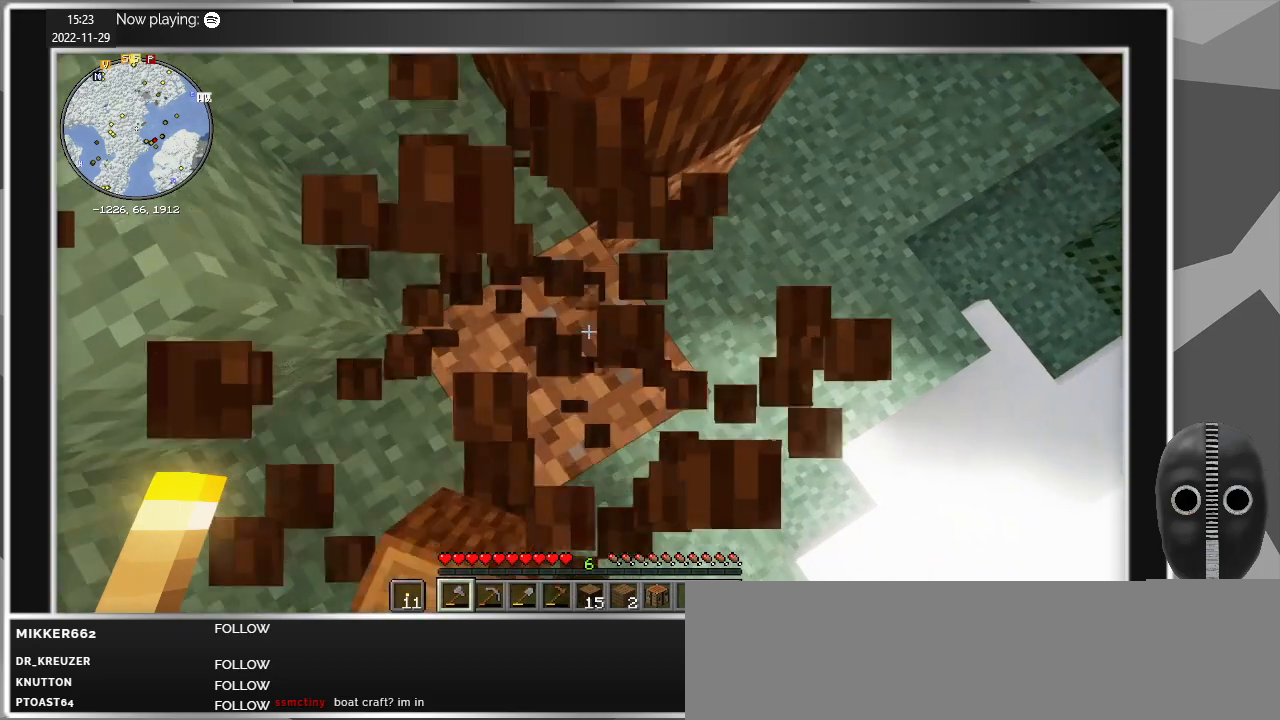
{"keys": [], "mouse": ["left"], "events": [[34, "mouse_left", "up"], [417, "mouse_left", "down"]]}
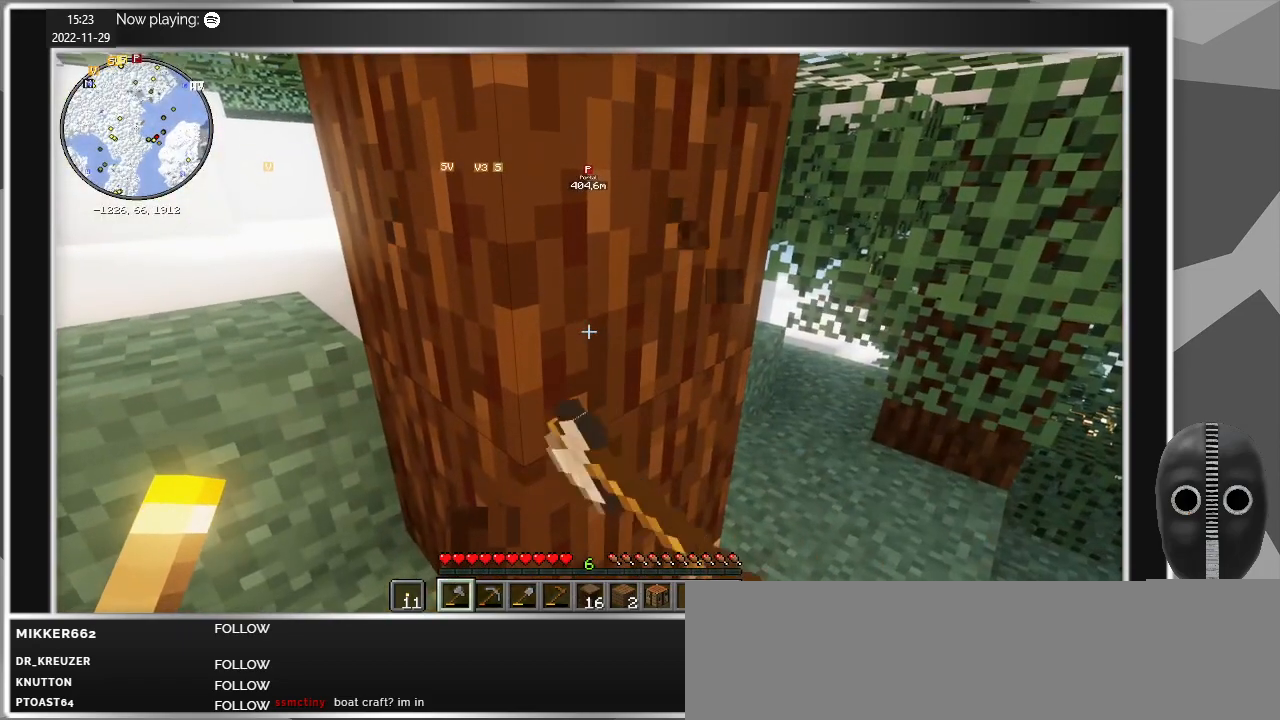
{"keys": [], "mouse": ["left"], "events": []}
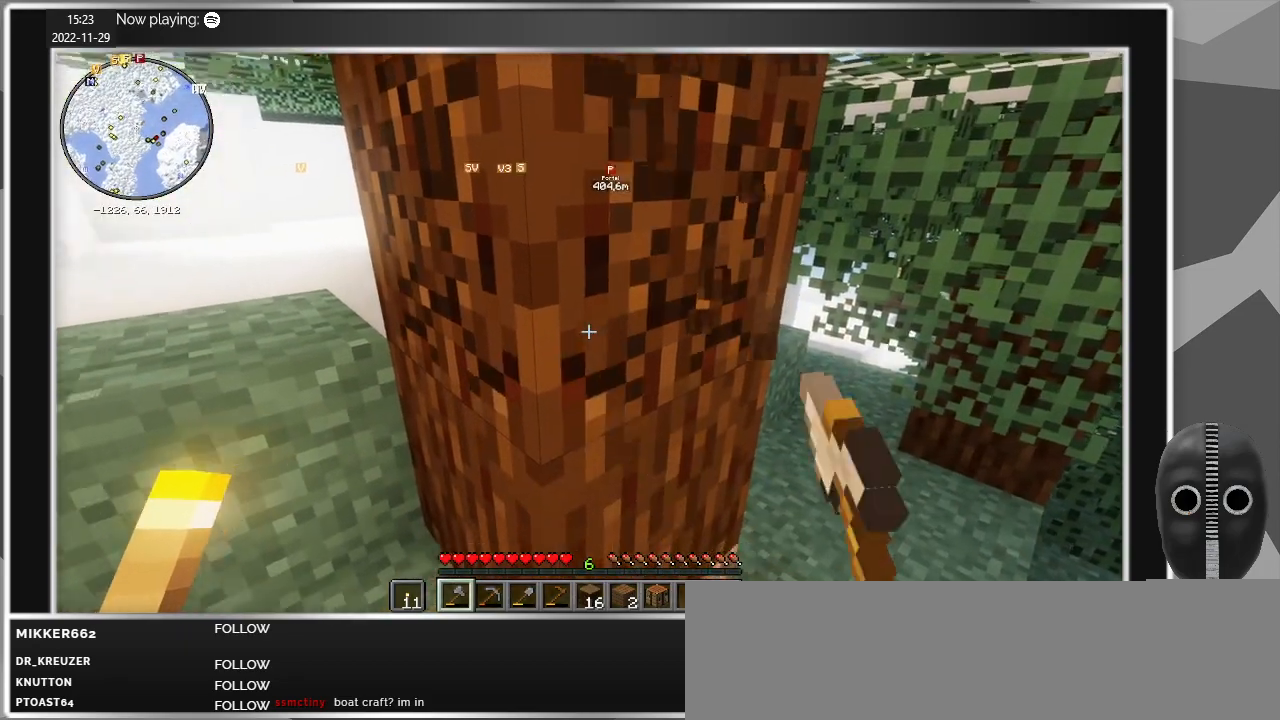
{"keys": [], "mouse": ["left"], "events": []}
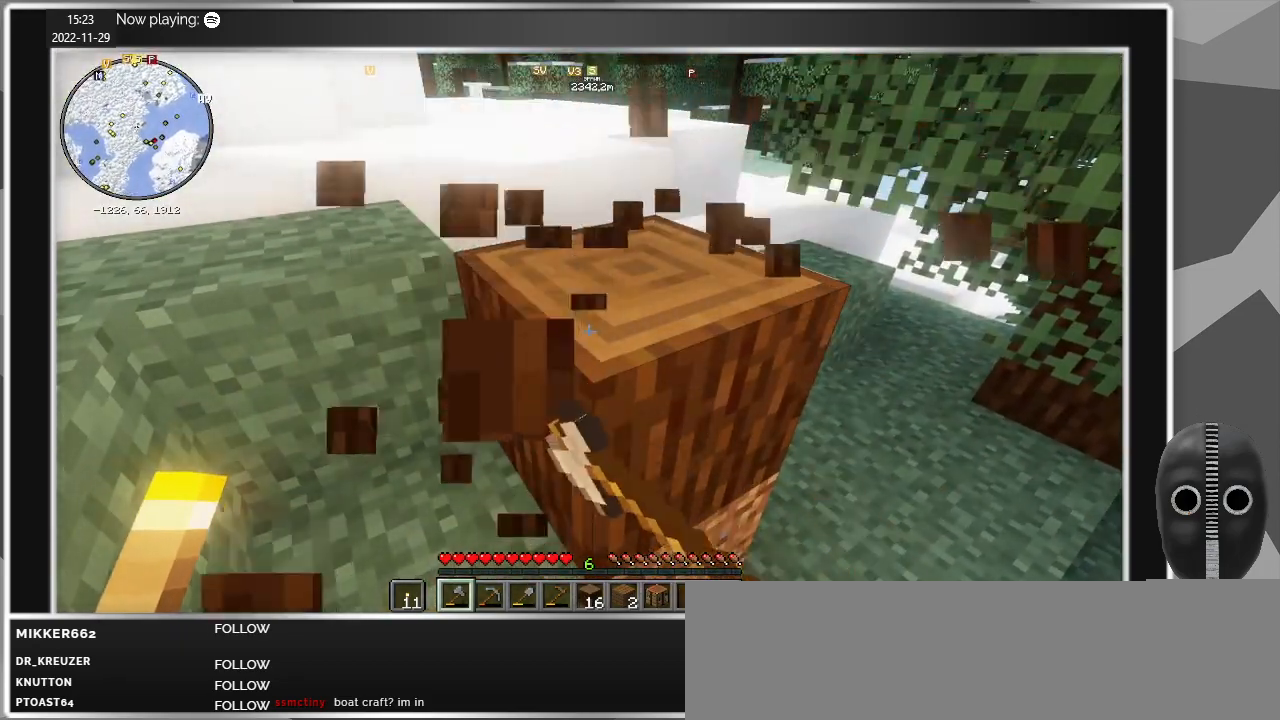
{"keys": [], "mouse": ["left"], "events": []}
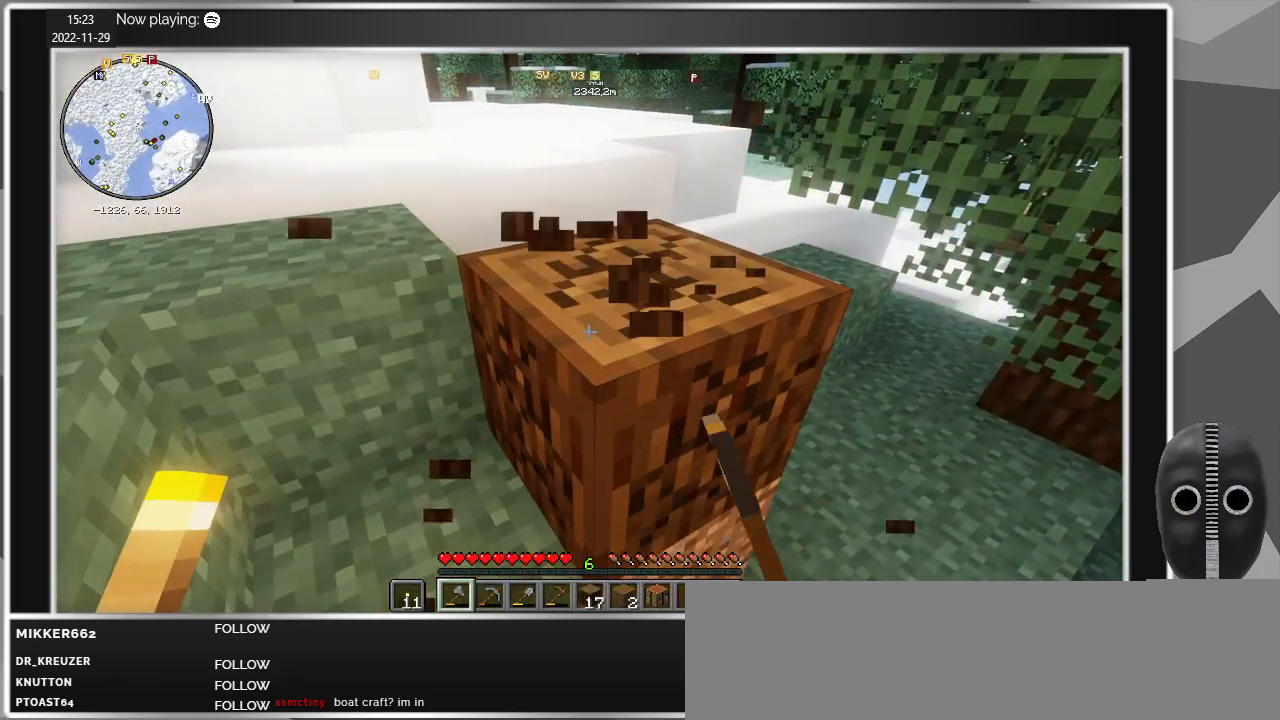
{"keys": ["w"], "mouse": [], "events": [[284, "w", "down"], [467, "mouse_left", "up"]]}
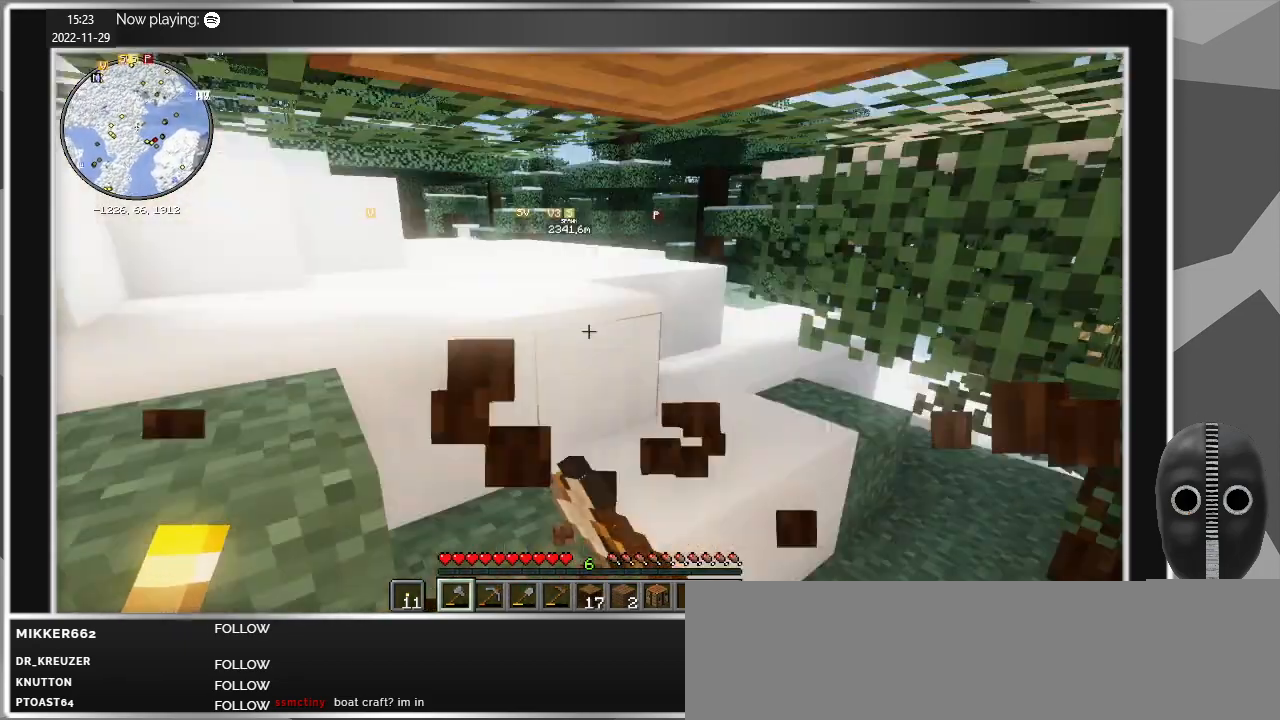
{"keys": [], "mouse": ["left"], "events": [[167, "w", "up"], [300, "mouse_left", "down"]]}
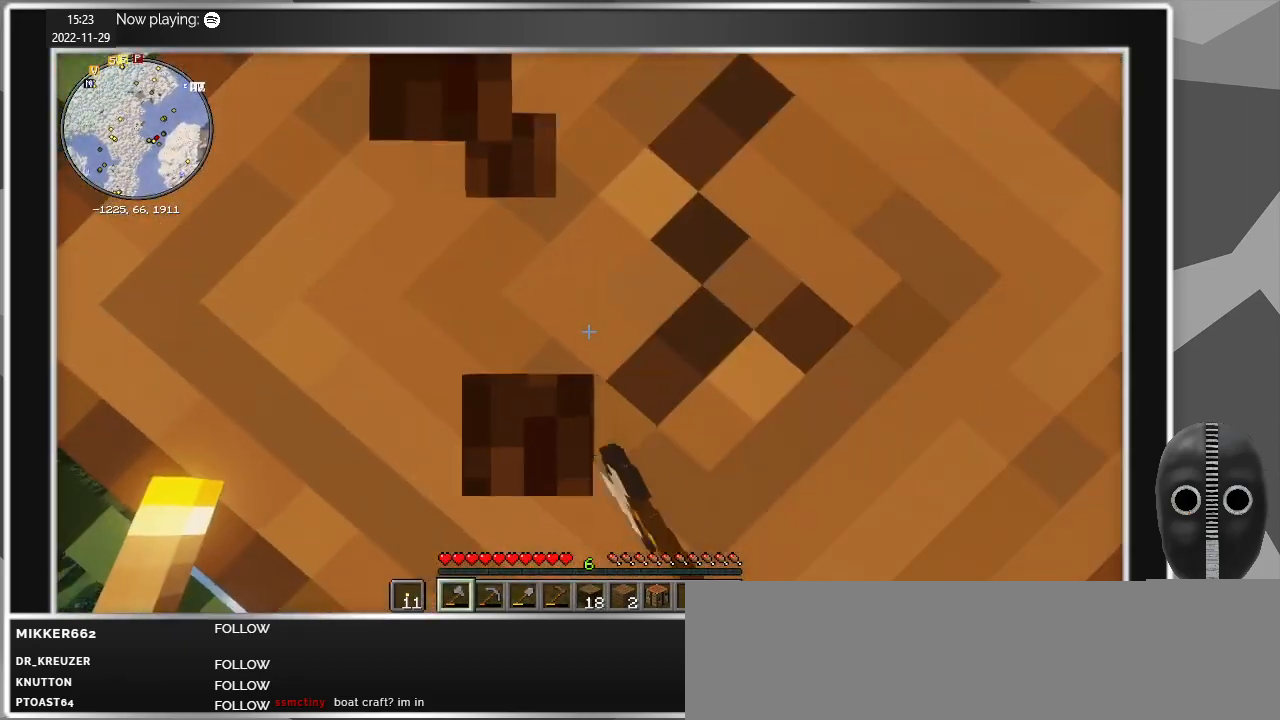
{"keys": [], "mouse": ["left"], "events": []}